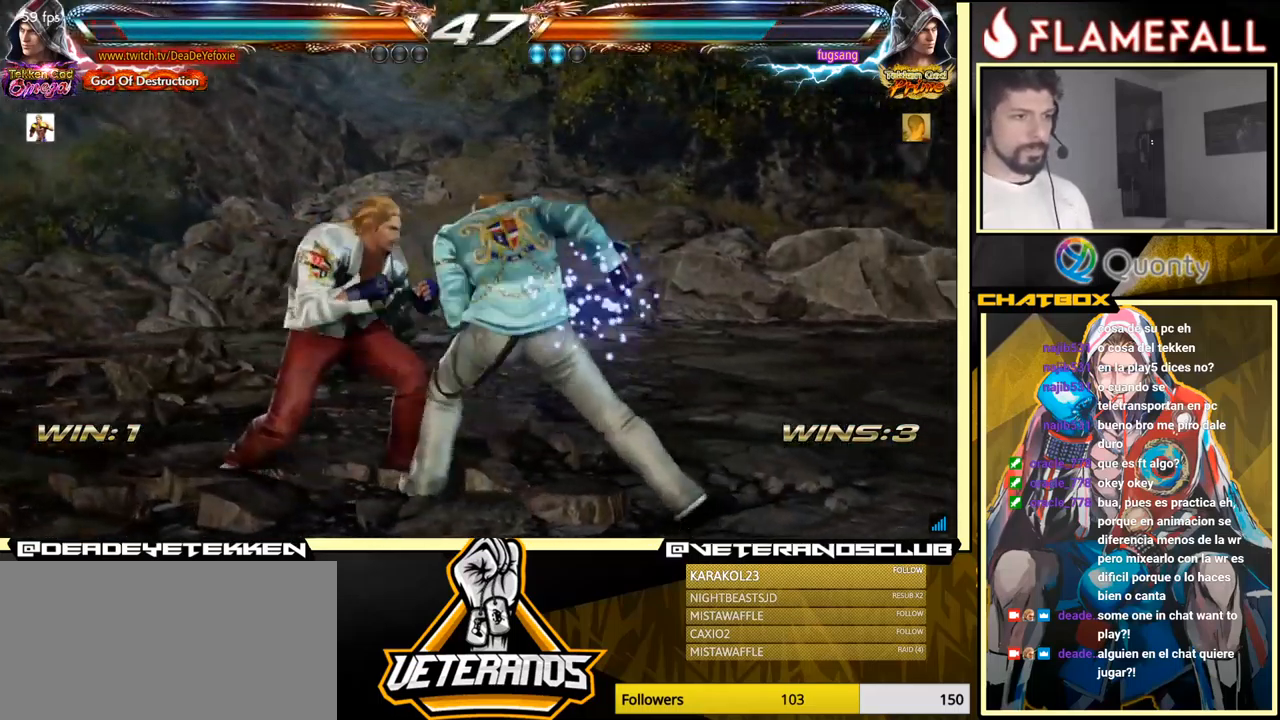
Gameplay with a controller (arcade stick); each line is a JSON object with the inputs held at the frame after it. "events" lists button and stick changes between this image and that frame as [ms after this image, input, new state], when the widget could be followed in between. Not read: L3 R3.
{"buttons": [], "left_stick": "left", "events": []}
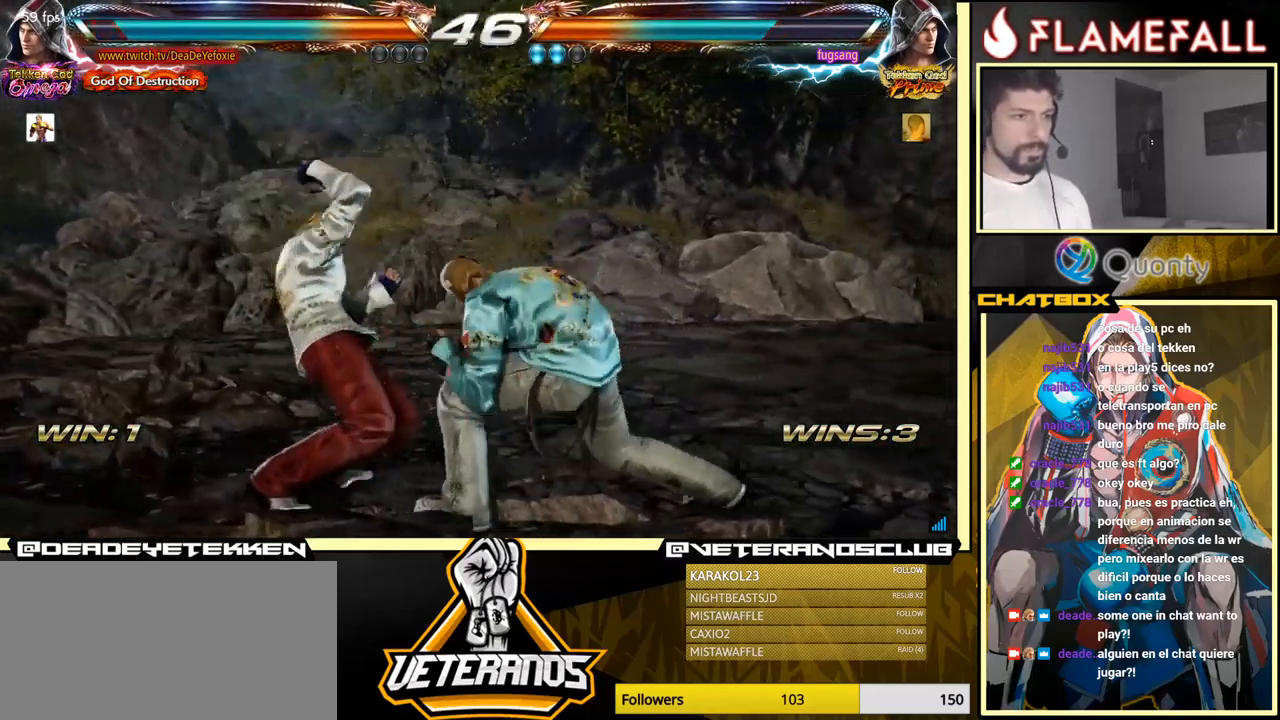
{"buttons": [], "left_stick": "left", "events": []}
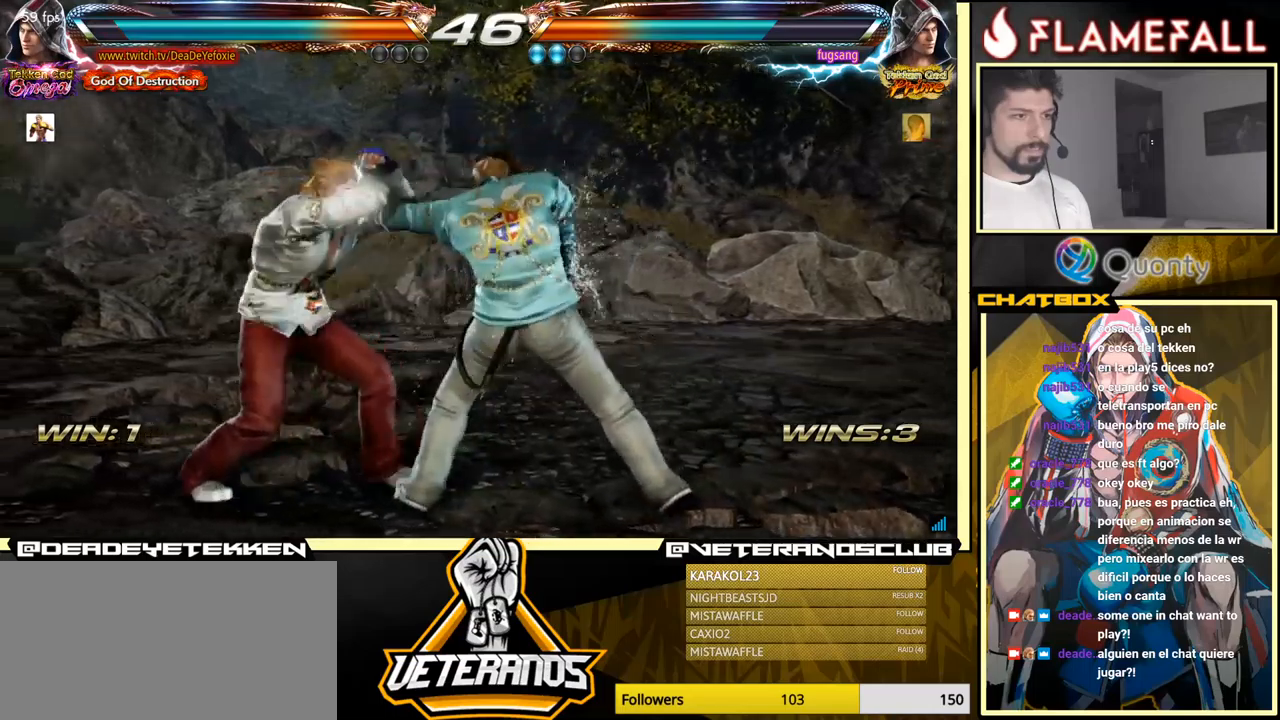
{"buttons": [], "left_stick": "right", "events": [[100, "left_stick", "center"], [250, "left_stick", "down"], [266, "Y", "down"], [383, "X", "down"], [416, "Y", "up"], [483, "X", "up"], [500, "left_stick", "right"]]}
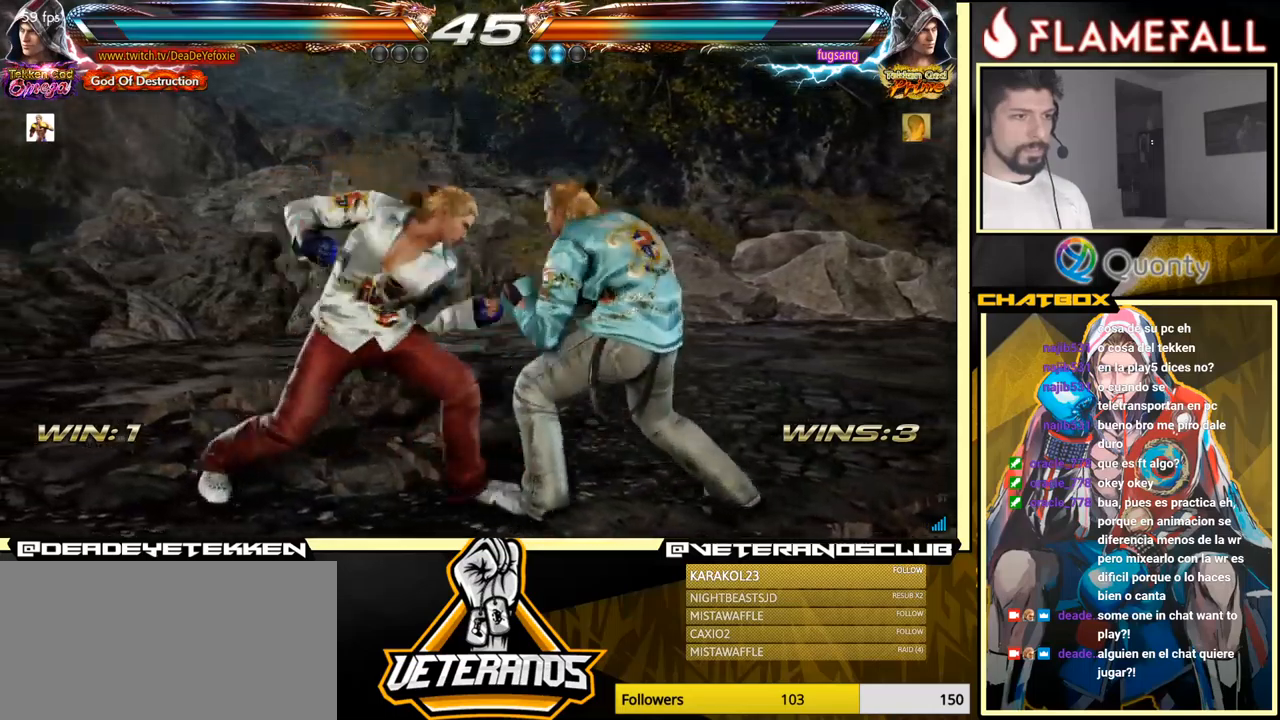
{"buttons": [], "left_stick": "down-left", "events": [[50, "A", "down"], [433, "A", "up"], [466, "left_stick", "down-left"]]}
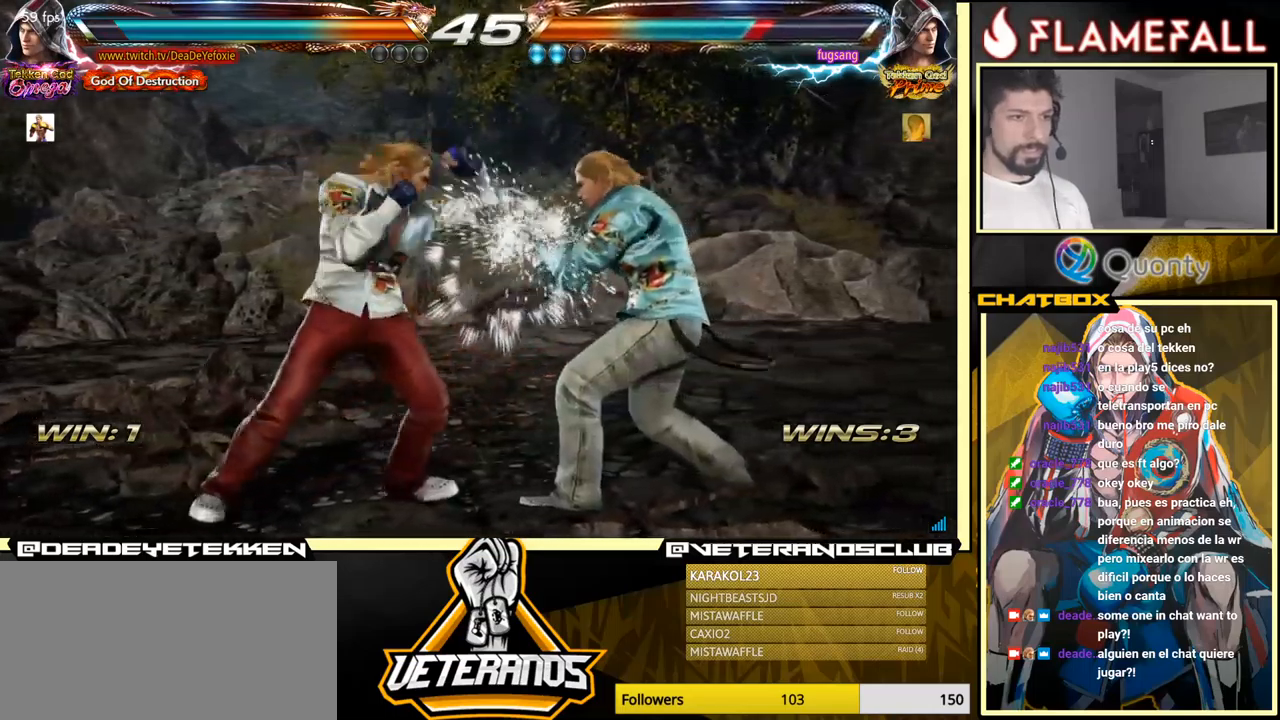
{"buttons": ["R1"], "left_stick": "left", "events": [[233, "left_stick", "left"], [250, "R1", "down"], [300, "R1", "up"], [383, "R1", "down"], [416, "R1", "up"], [483, "R1", "down"]]}
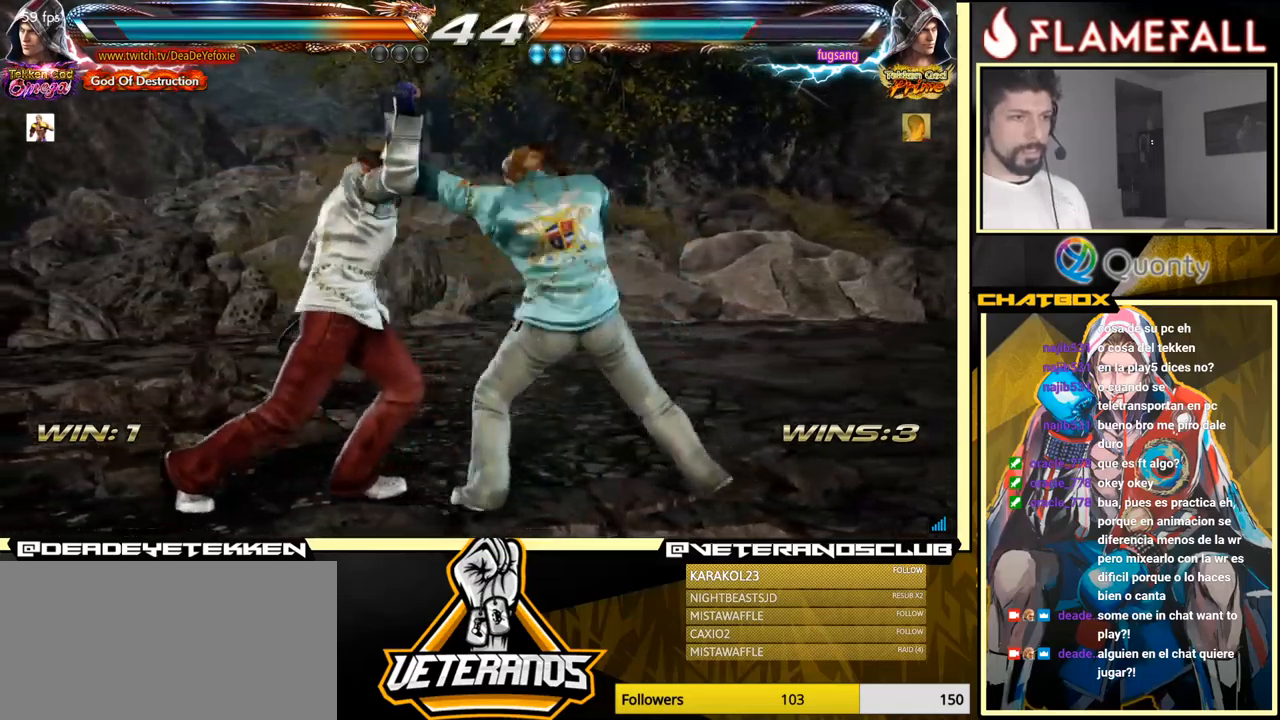
{"buttons": [], "left_stick": "center", "events": [[50, "R1", "up"], [400, "left_stick", "center"]]}
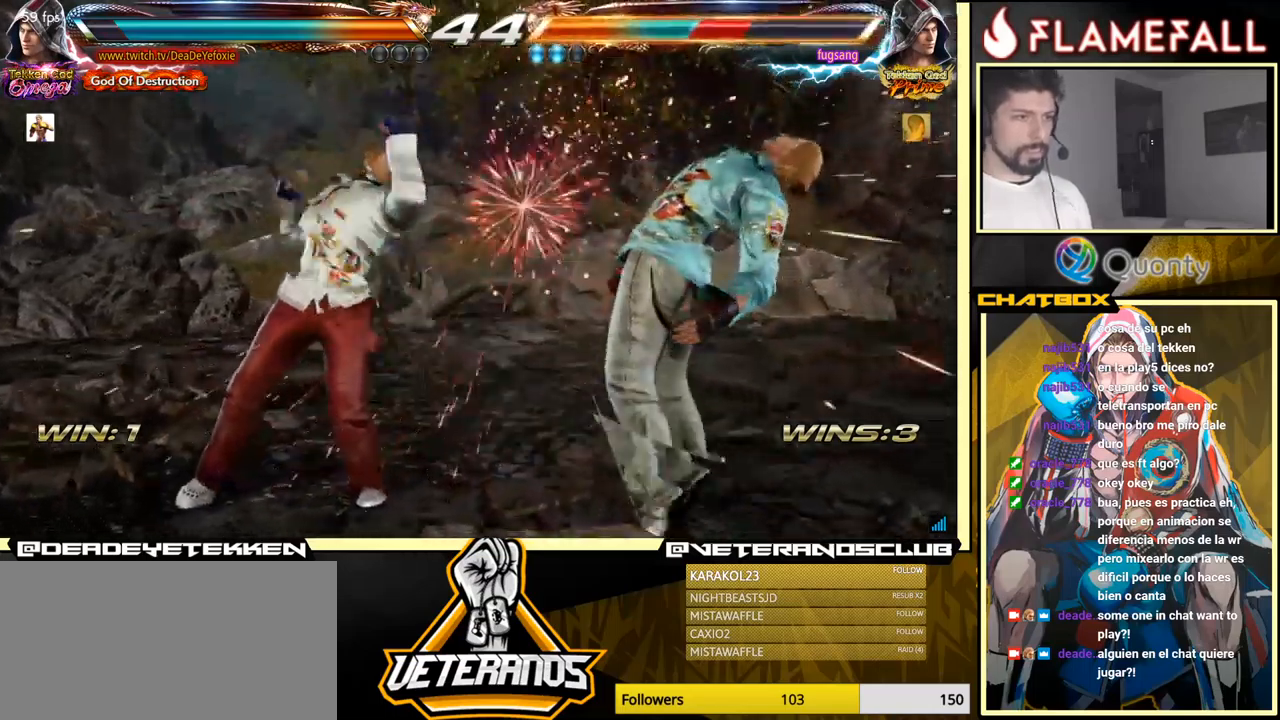
{"buttons": ["A"], "left_stick": "right", "events": [[133, "left_stick", "right"], [250, "A", "down"]]}
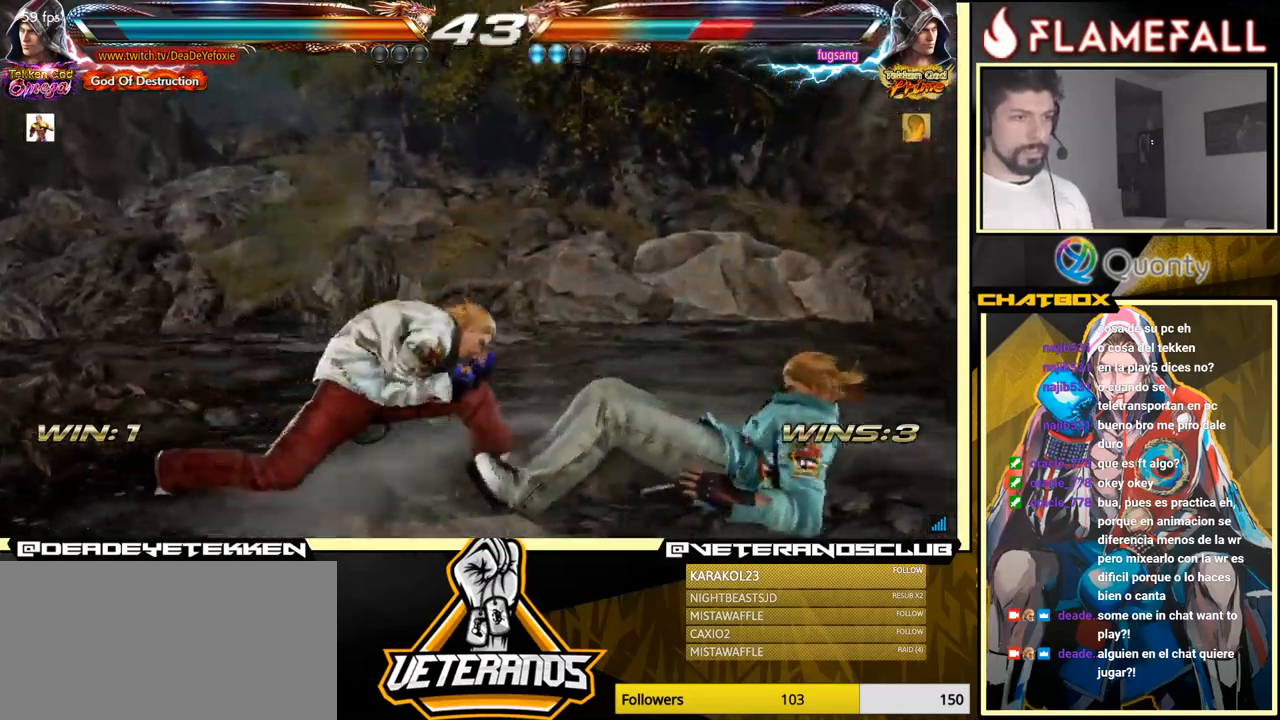
{"buttons": [], "left_stick": "center", "events": [[450, "A", "up"], [466, "left_stick", "center"]]}
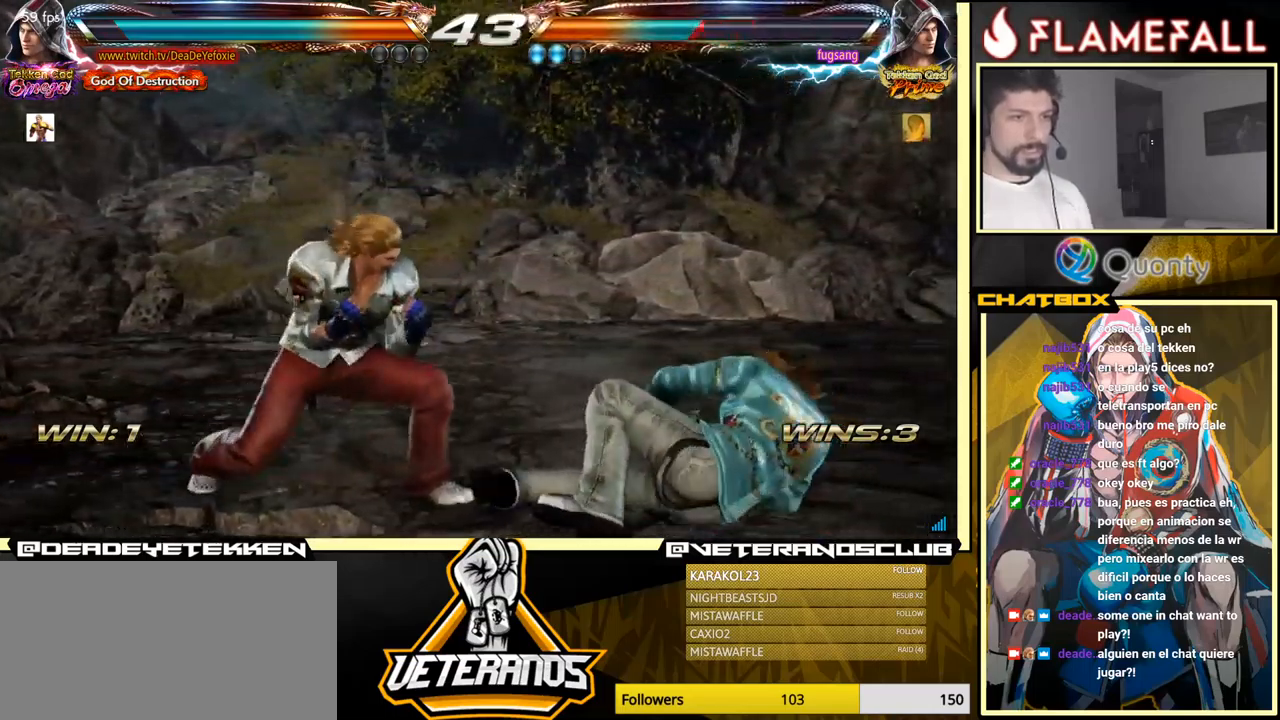
{"buttons": [], "left_stick": "left", "events": [[33, "Y", "down"], [83, "Y", "up"], [383, "left_stick", "left"]]}
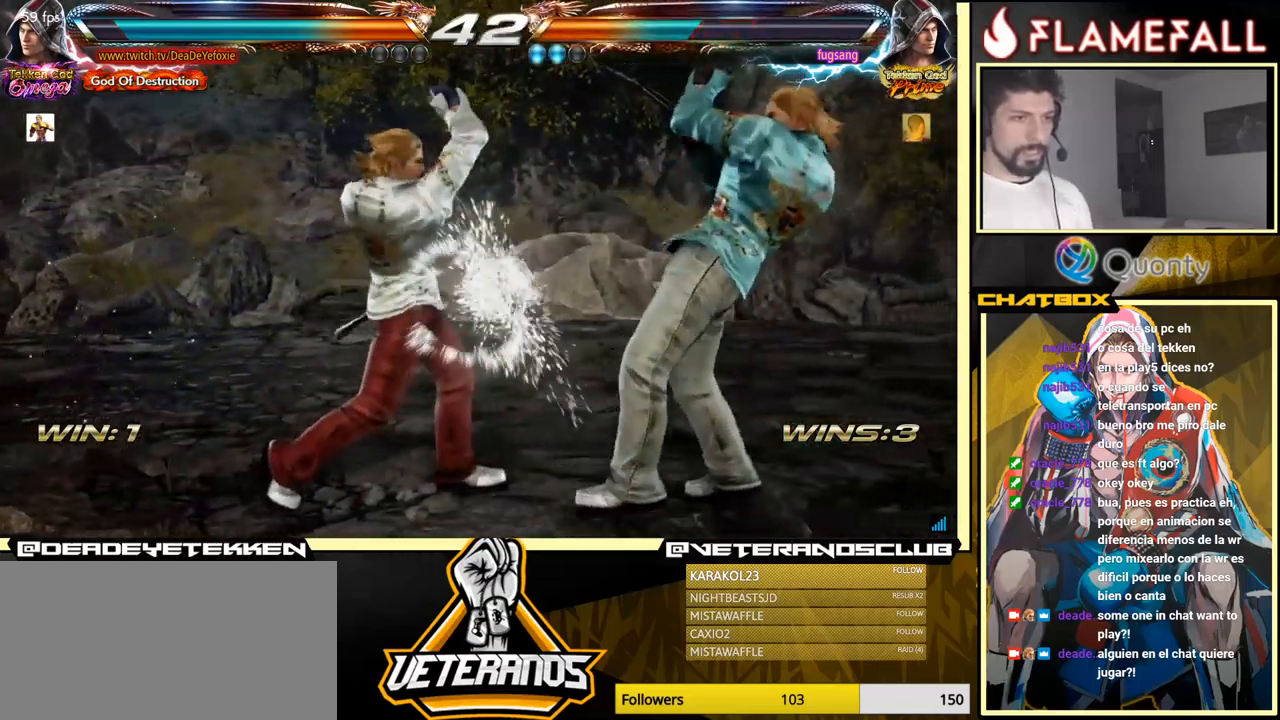
{"buttons": [], "left_stick": "left", "events": []}
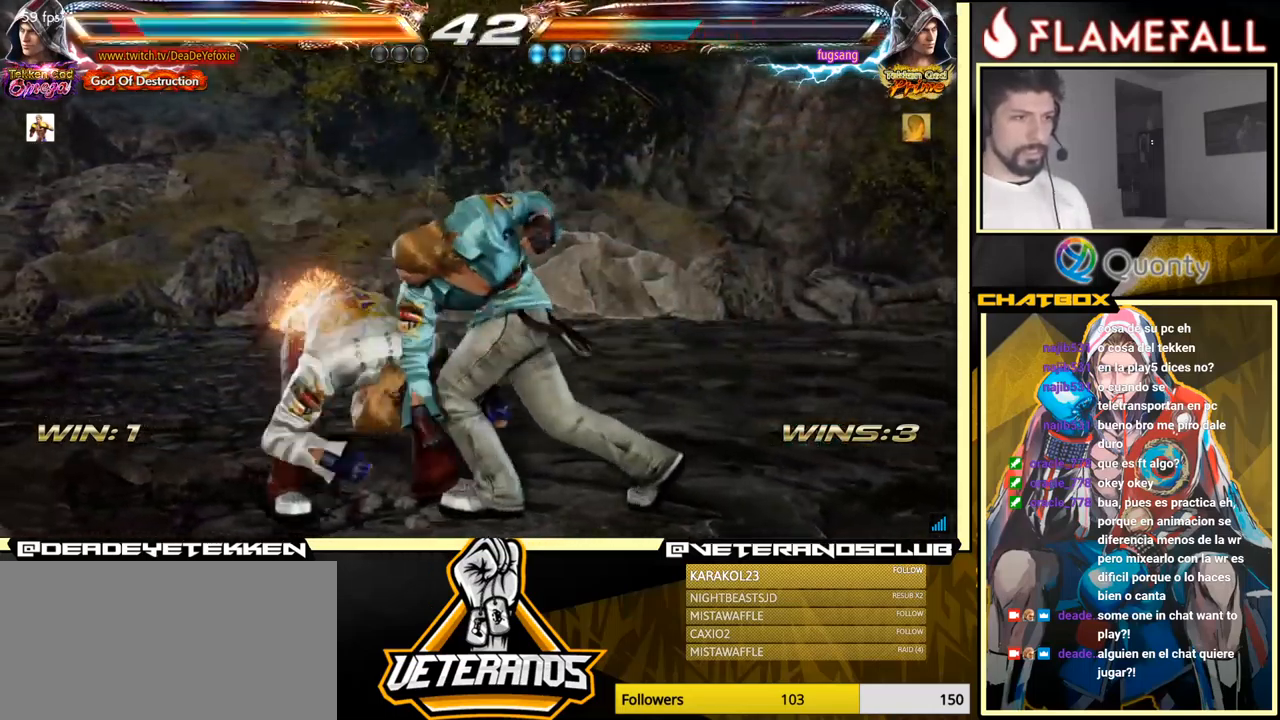
{"buttons": [], "left_stick": "center", "events": [[283, "left_stick", "center"]]}
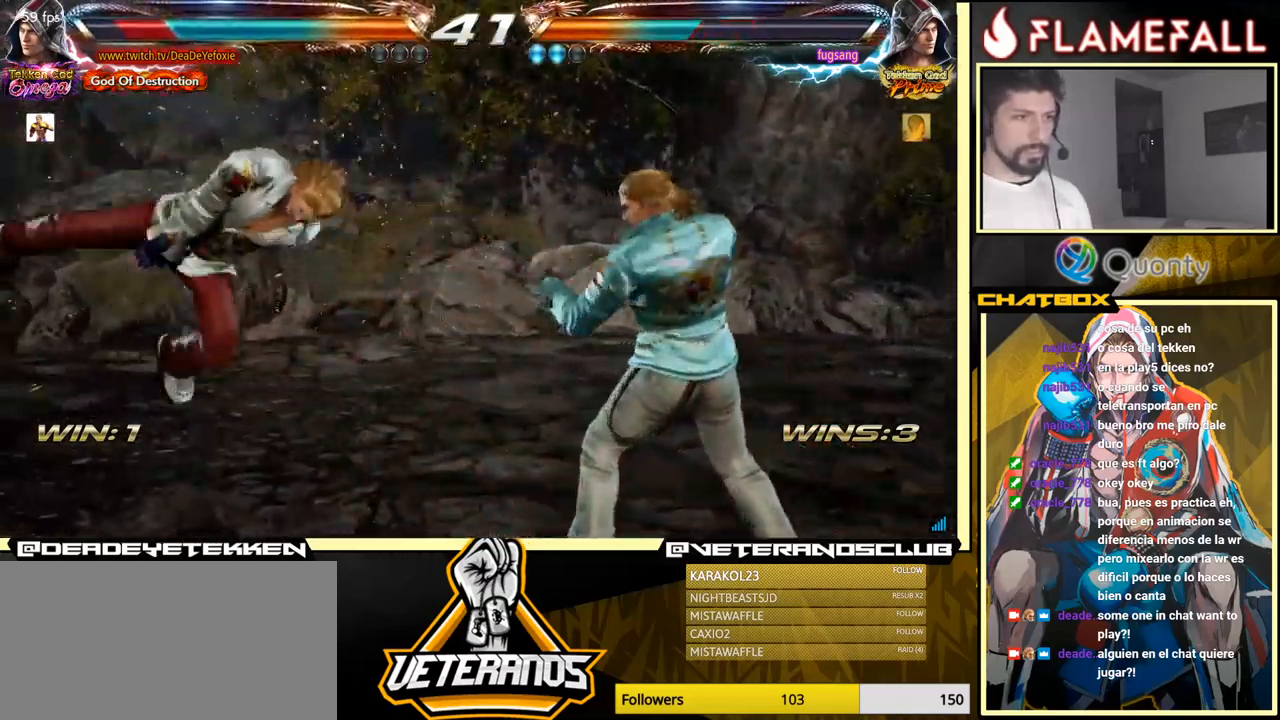
{"buttons": [], "left_stick": "up", "events": [[282, "left_stick", "up"]]}
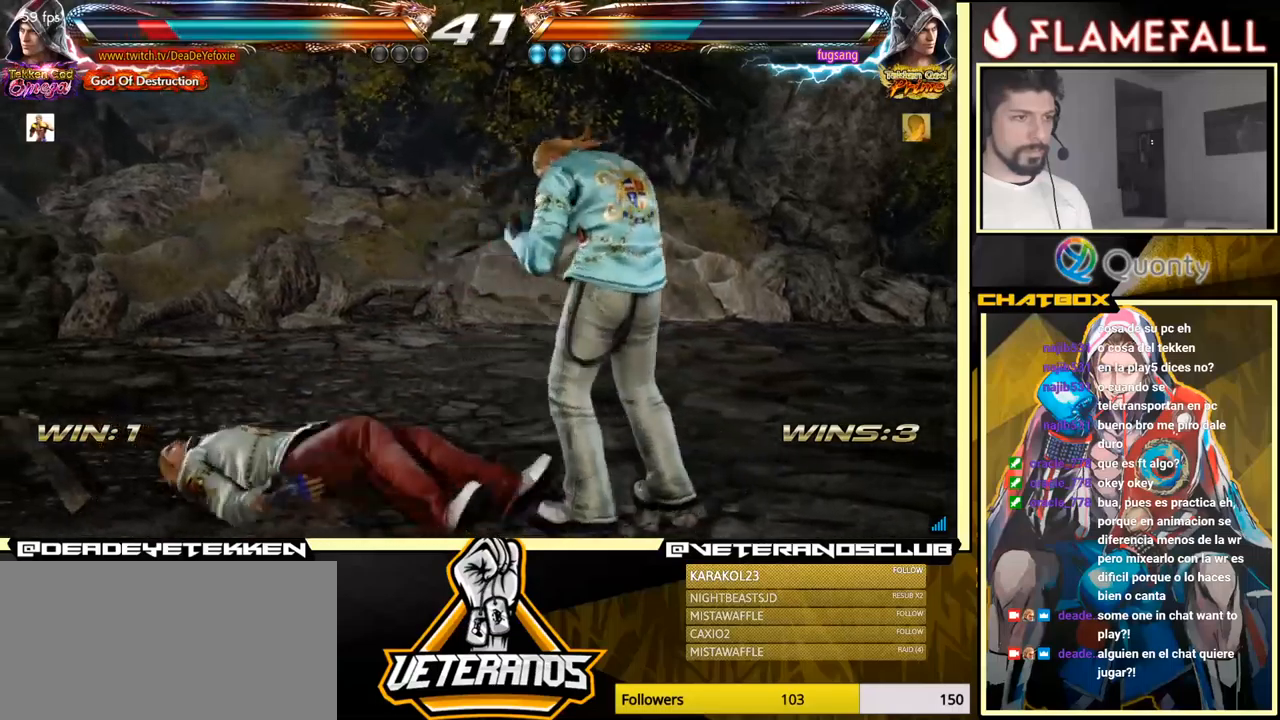
{"buttons": [], "left_stick": "left", "events": [[33, "left_stick", "center"], [217, "left_stick", "left"], [283, "left_stick", "center"], [333, "left_stick", "left"]]}
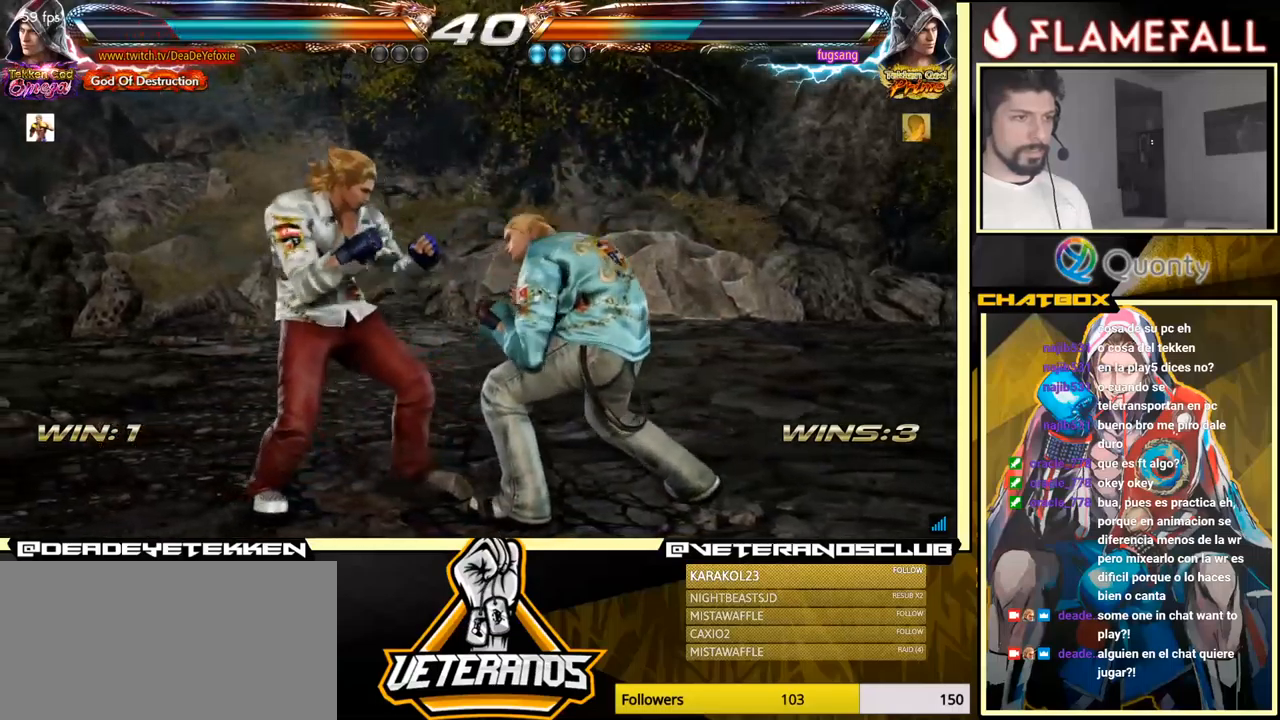
{"buttons": [], "left_stick": "left", "events": [[217, "left_stick", "center"], [333, "left_stick", "left"]]}
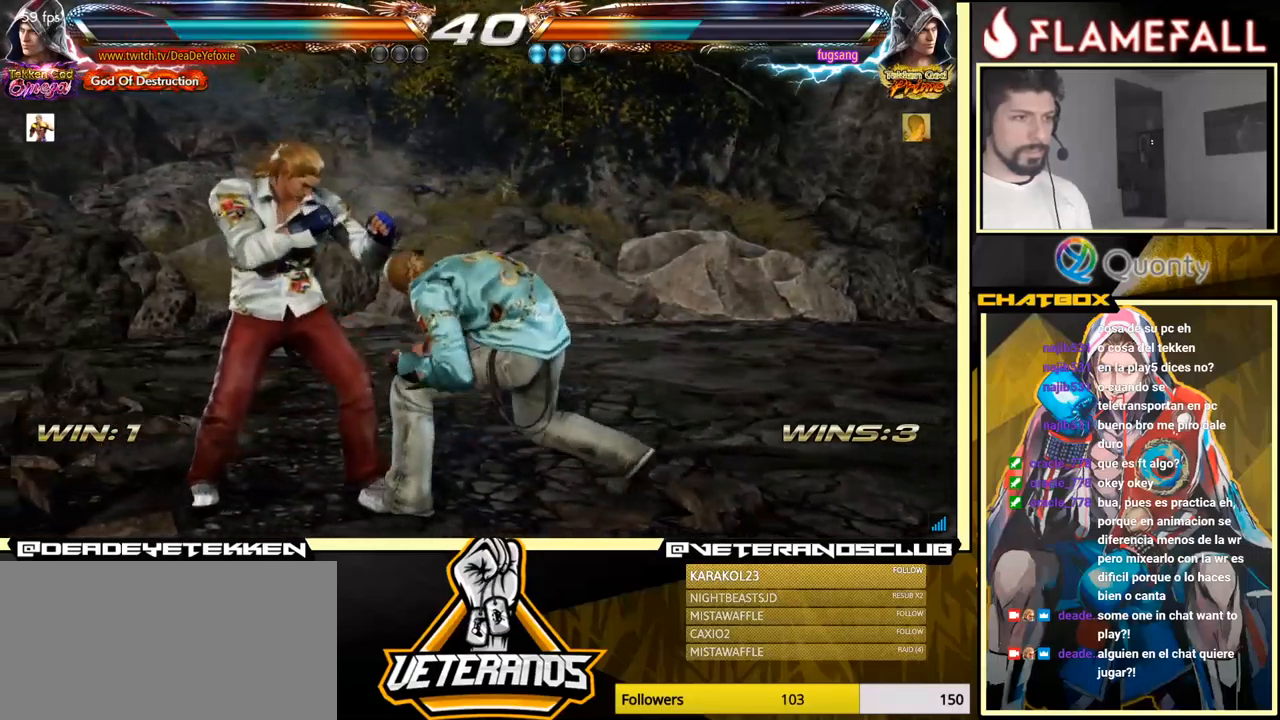
{"buttons": [], "left_stick": "left", "events": [[167, "Y", "down"], [233, "Y", "up"]]}
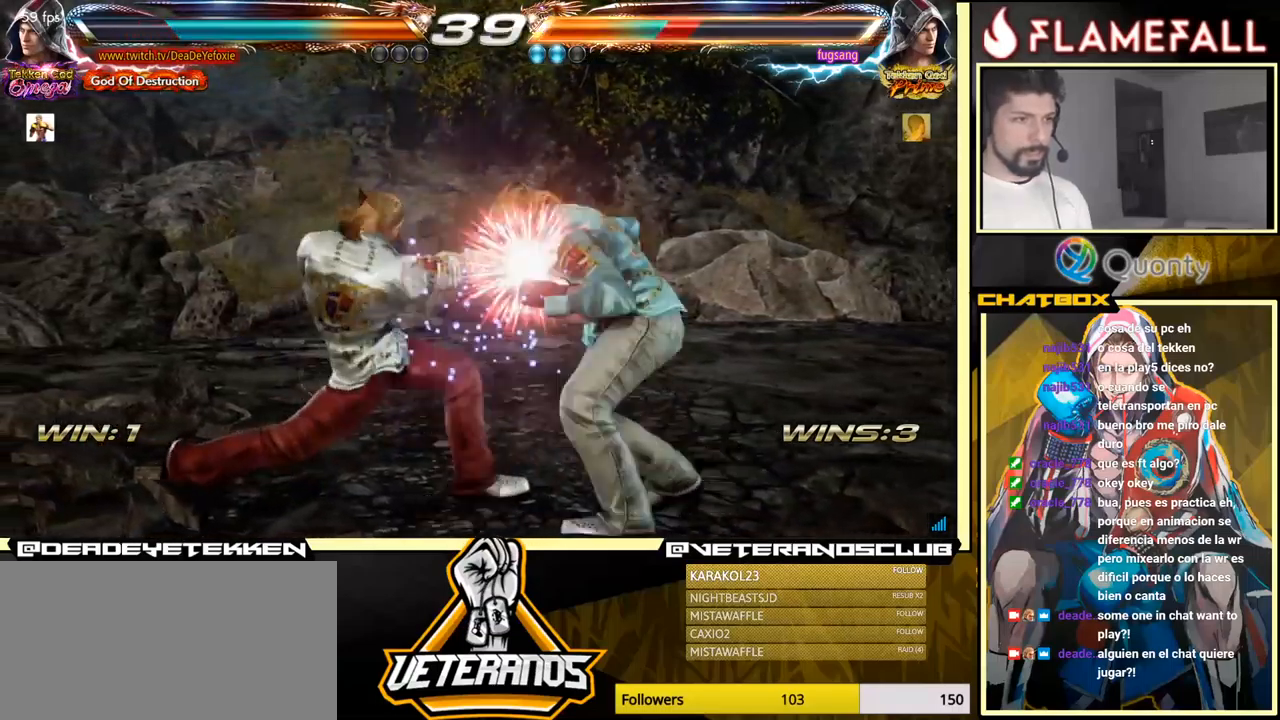
{"buttons": [], "left_stick": "down", "events": [[333, "R2", "down"], [400, "R2", "up"], [400, "left_stick", "down"], [417, "X", "down"], [467, "X", "up"]]}
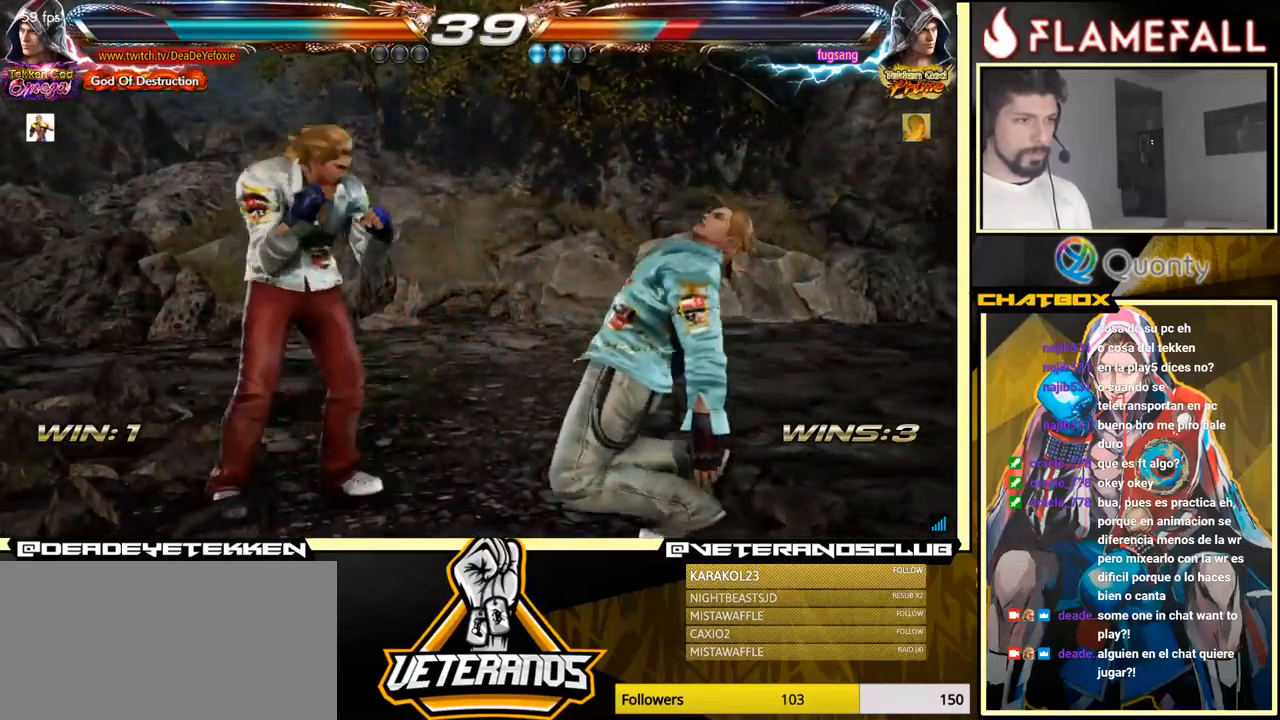
{"buttons": [], "left_stick": "center", "events": [[17, "X", "down"], [133, "X", "up"], [183, "X", "down"], [233, "X", "up"], [433, "left_stick", "center"]]}
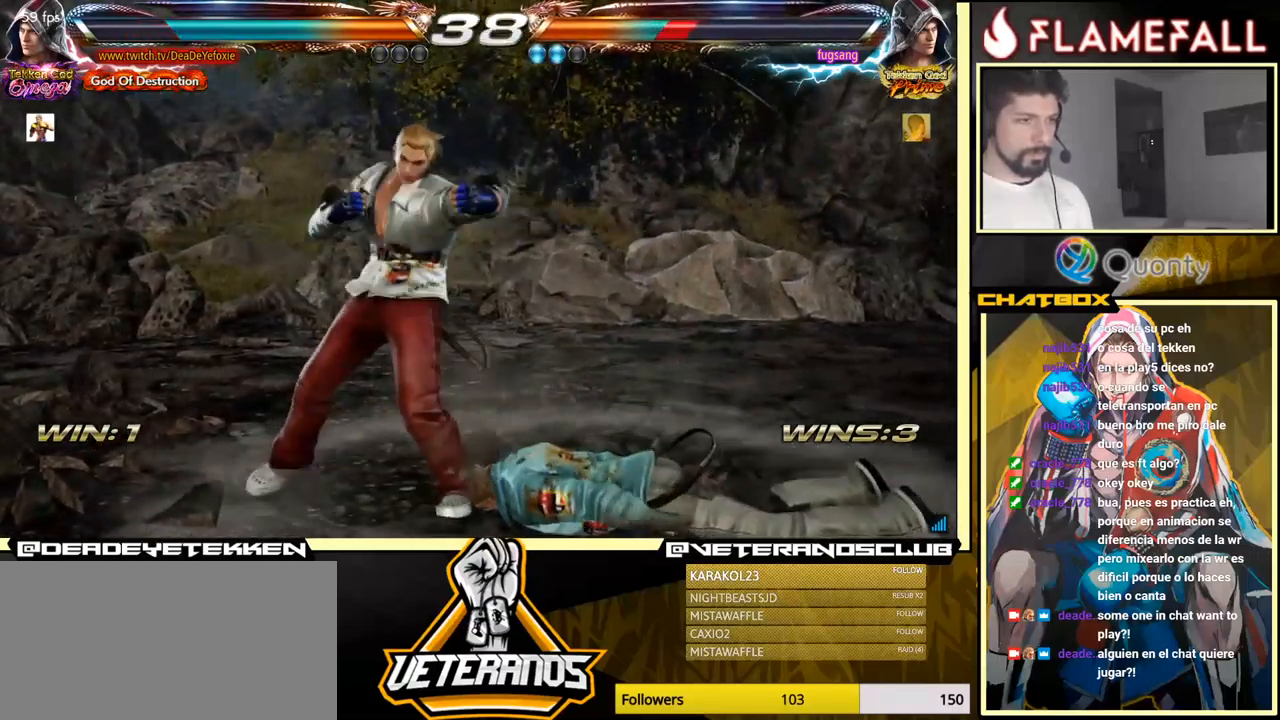
{"buttons": [], "left_stick": "right", "events": [[267, "left_stick", "right"], [350, "left_stick", "center"], [417, "left_stick", "right"]]}
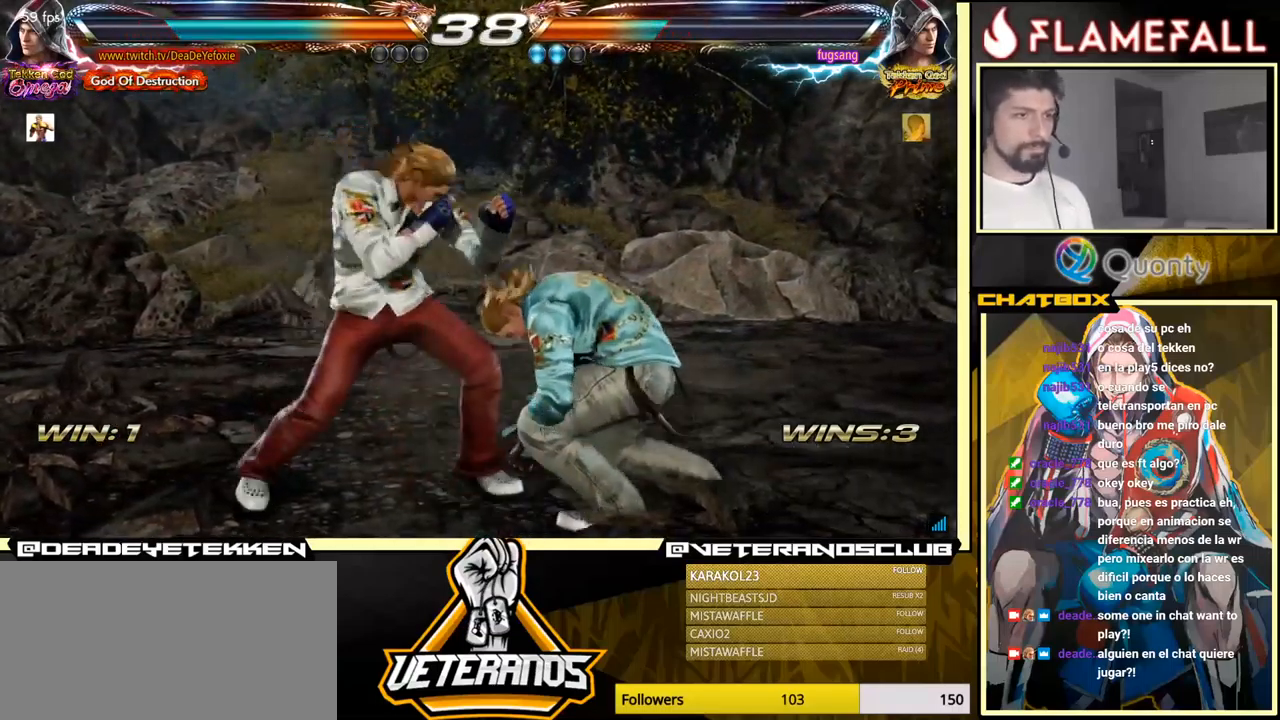
{"buttons": [], "left_stick": "right", "events": [[117, "left_stick", "down-right"], [133, "Y", "down"], [250, "A", "down"], [250, "Y", "up"], [317, "left_stick", "right"], [400, "A", "up"]]}
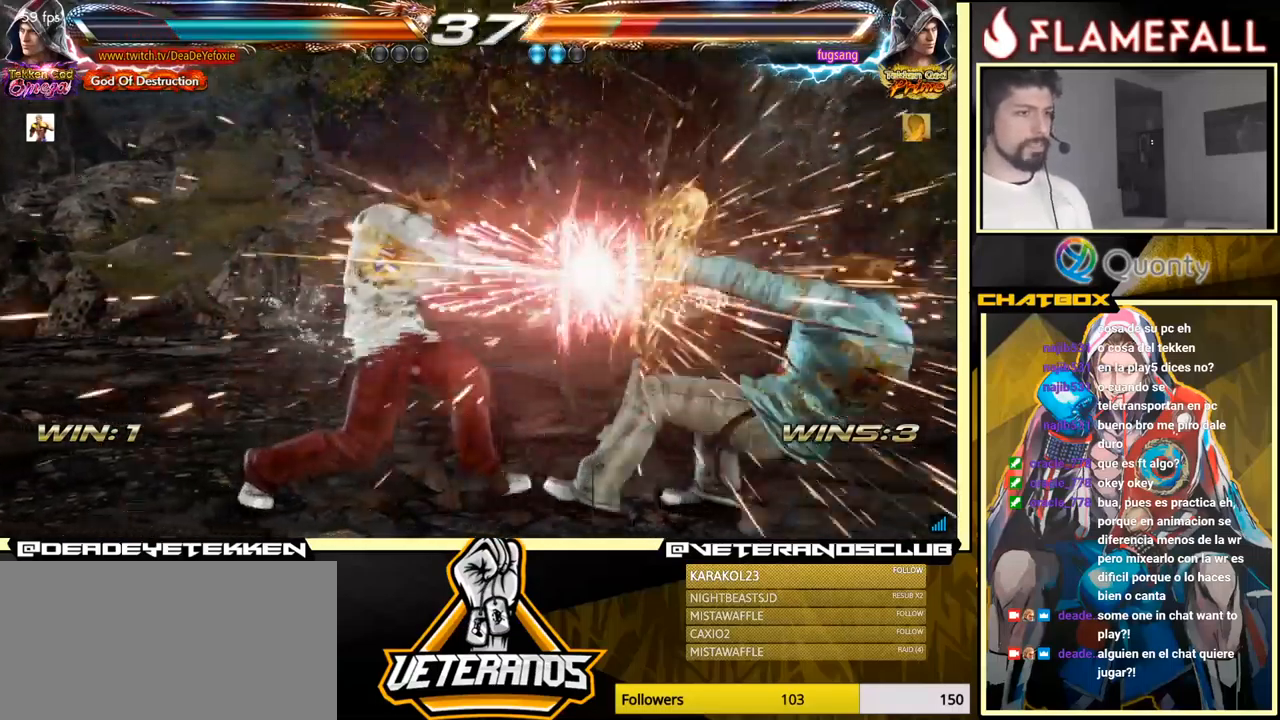
{"buttons": ["R1"], "left_stick": "center", "events": [[17, "left_stick", "center"], [250, "left_stick", "left"], [400, "left_stick", "right"], [433, "A", "down"], [483, "A", "up"], [500, "R1", "down"], [500, "left_stick", "center"]]}
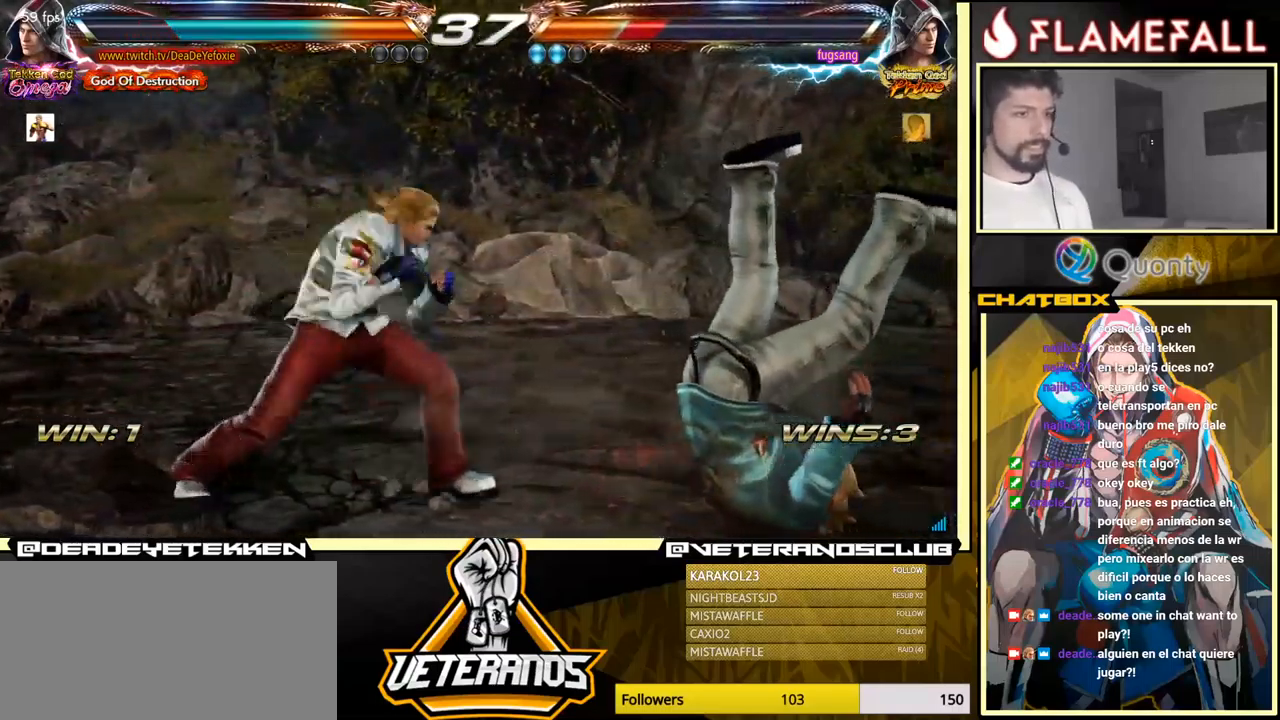
{"buttons": [], "left_stick": "center", "events": [[117, "R1", "up"], [167, "R1", "down"], [200, "R1", "up"]]}
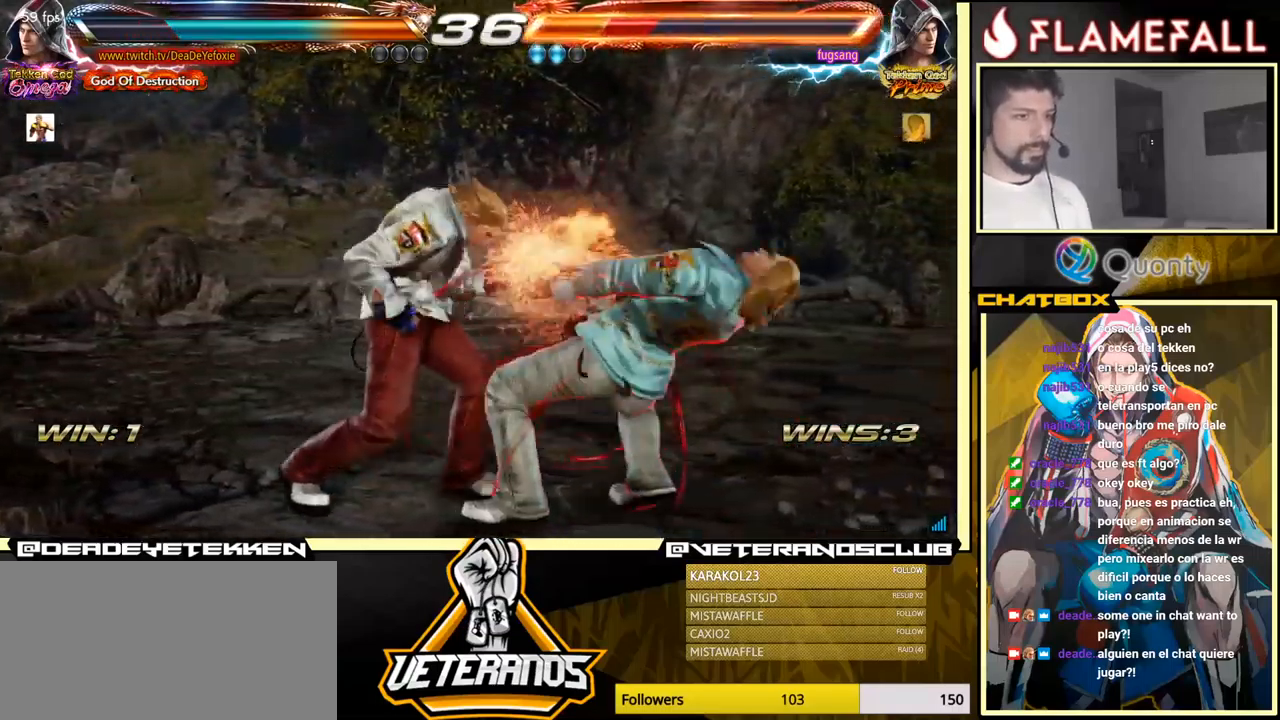
{"buttons": [], "left_stick": "center", "events": [[300, "left_stick", "left"], [334, "R2", "down"], [417, "R2", "up"], [417, "X", "down"], [434, "left_stick", "center"], [467, "X", "up"]]}
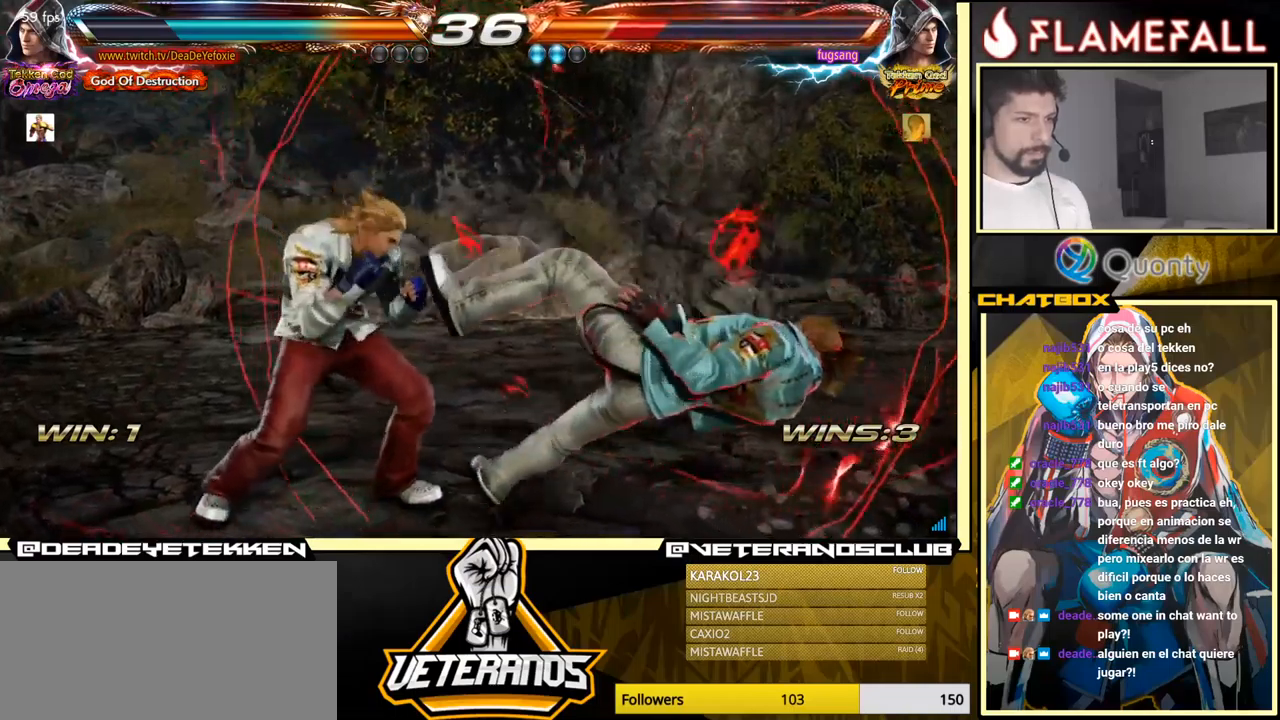
{"buttons": [], "left_stick": "right", "events": [[367, "left_stick", "right"], [417, "left_stick", "center"], [500, "left_stick", "right"]]}
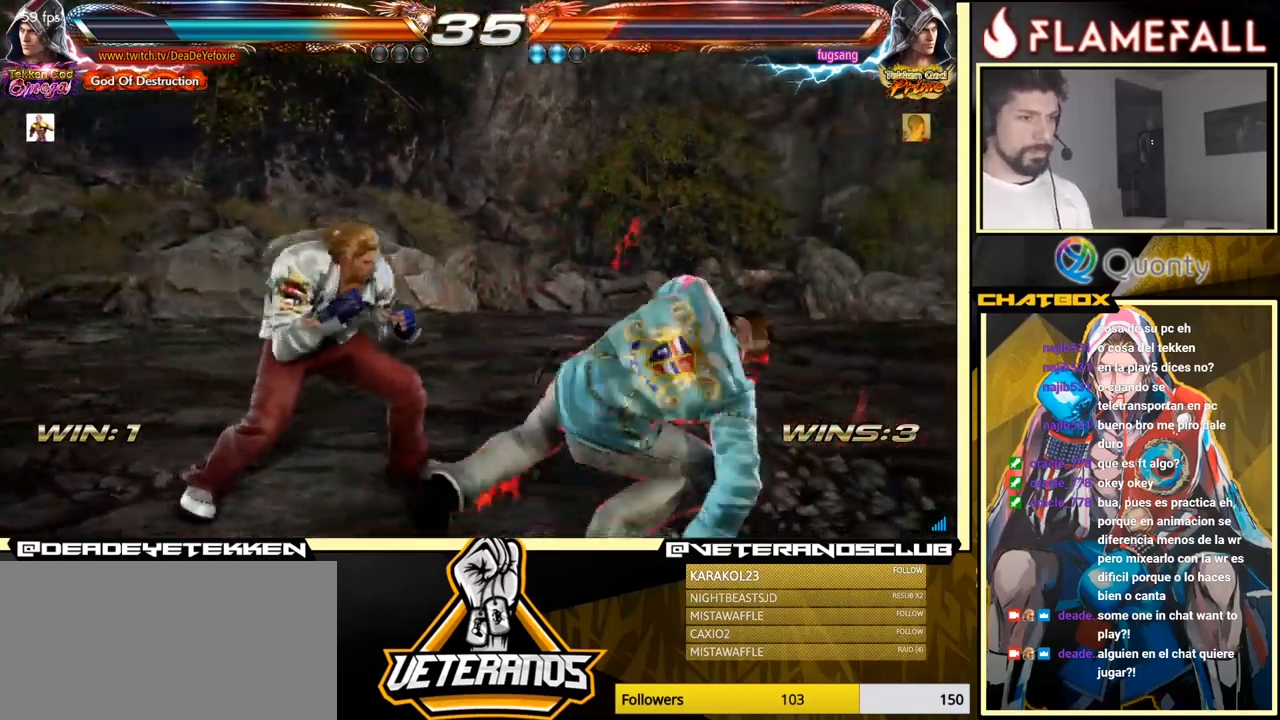
{"buttons": [], "left_stick": "down", "events": [[117, "X", "down"], [134, "left_stick", "center"], [200, "X", "up"], [434, "left_stick", "down"]]}
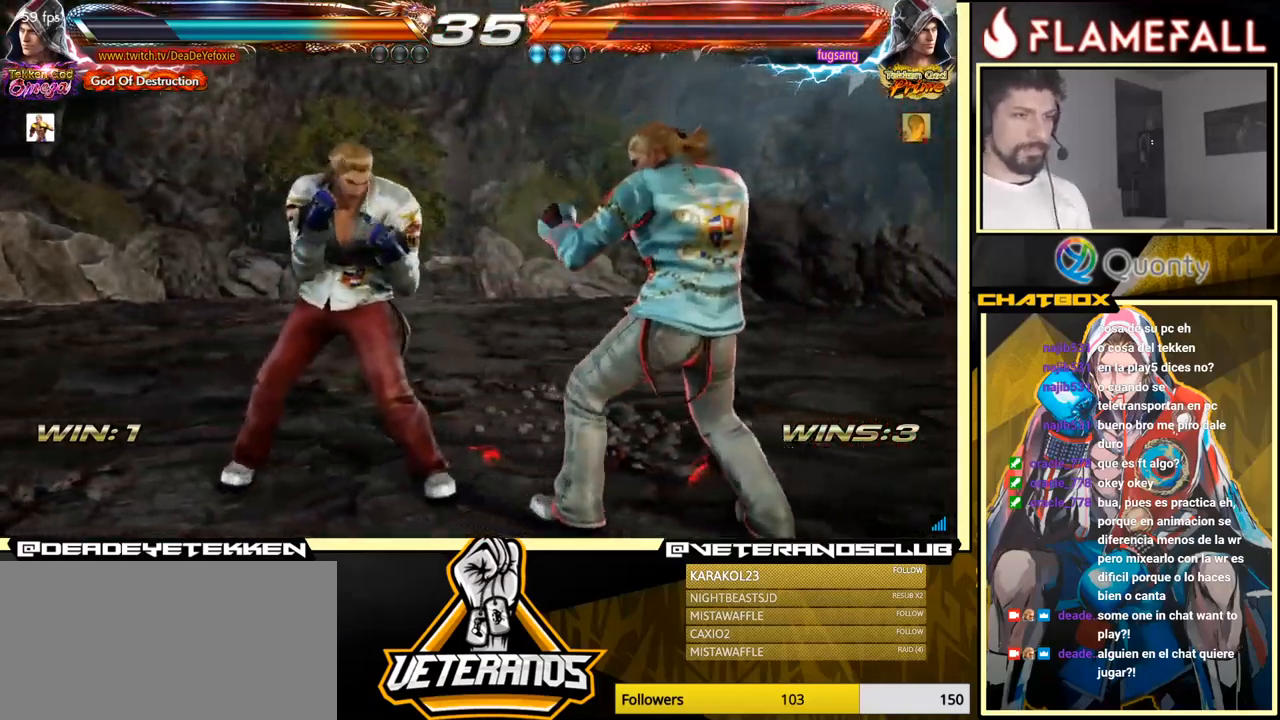
{"buttons": [], "left_stick": "right", "events": [[17, "left_stick", "right"], [50, "Y", "down"], [350, "Y", "up"]]}
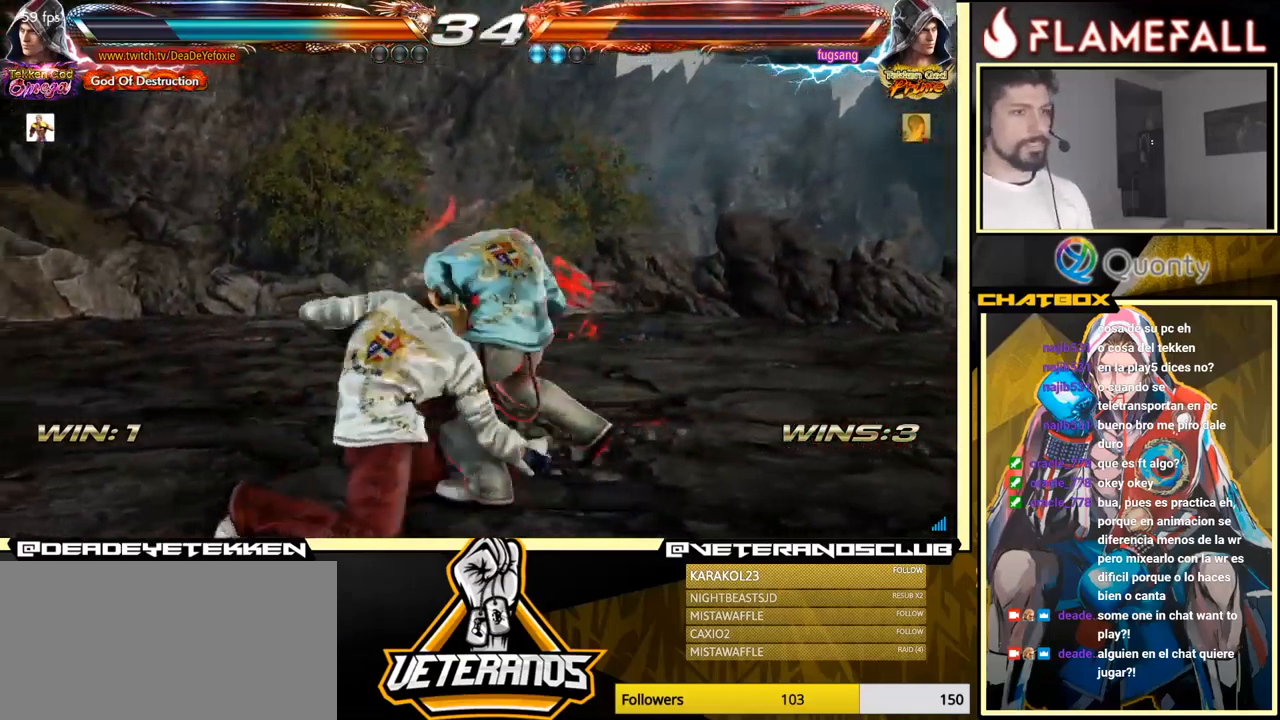
{"buttons": [], "left_stick": "left", "events": [[267, "left_stick", "left"]]}
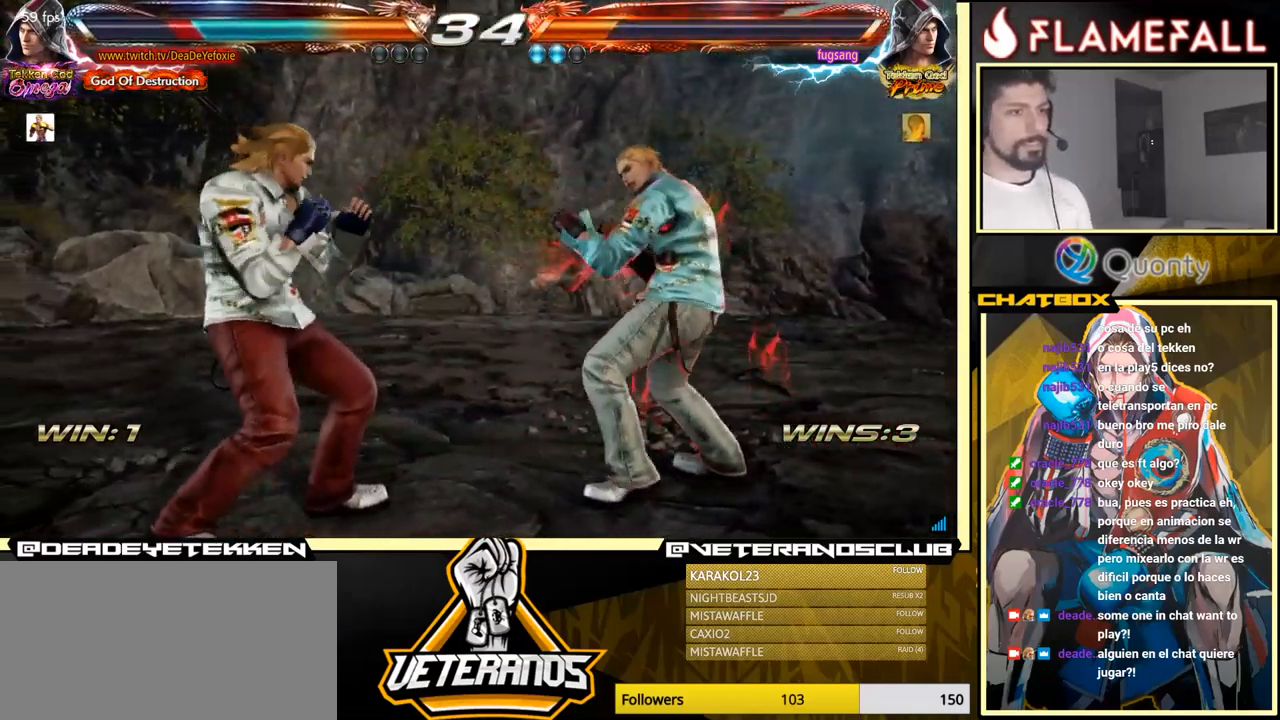
{"buttons": [], "left_stick": "left", "events": [[17, "left_stick", "center"], [67, "left_stick", "left"], [400, "left_stick", "center"], [450, "left_stick", "left"]]}
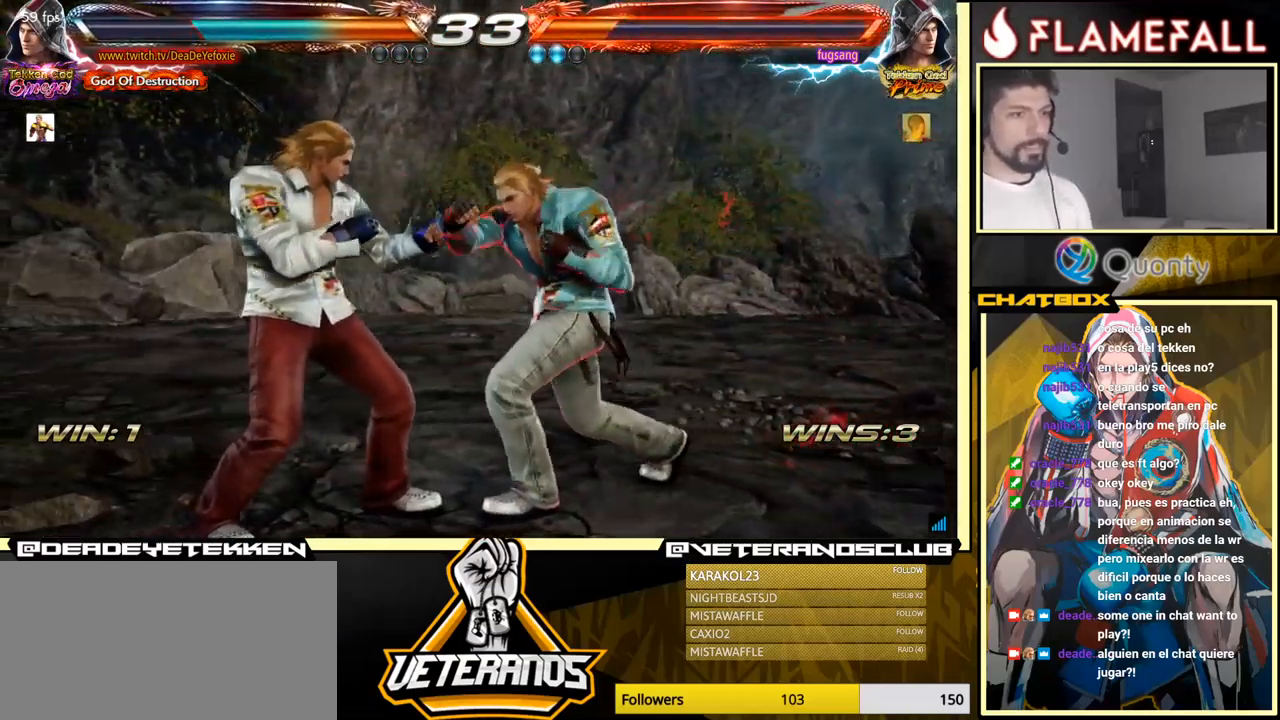
{"buttons": [], "left_stick": "center", "events": [[284, "left_stick", "center"], [400, "X", "down"], [484, "X", "up"]]}
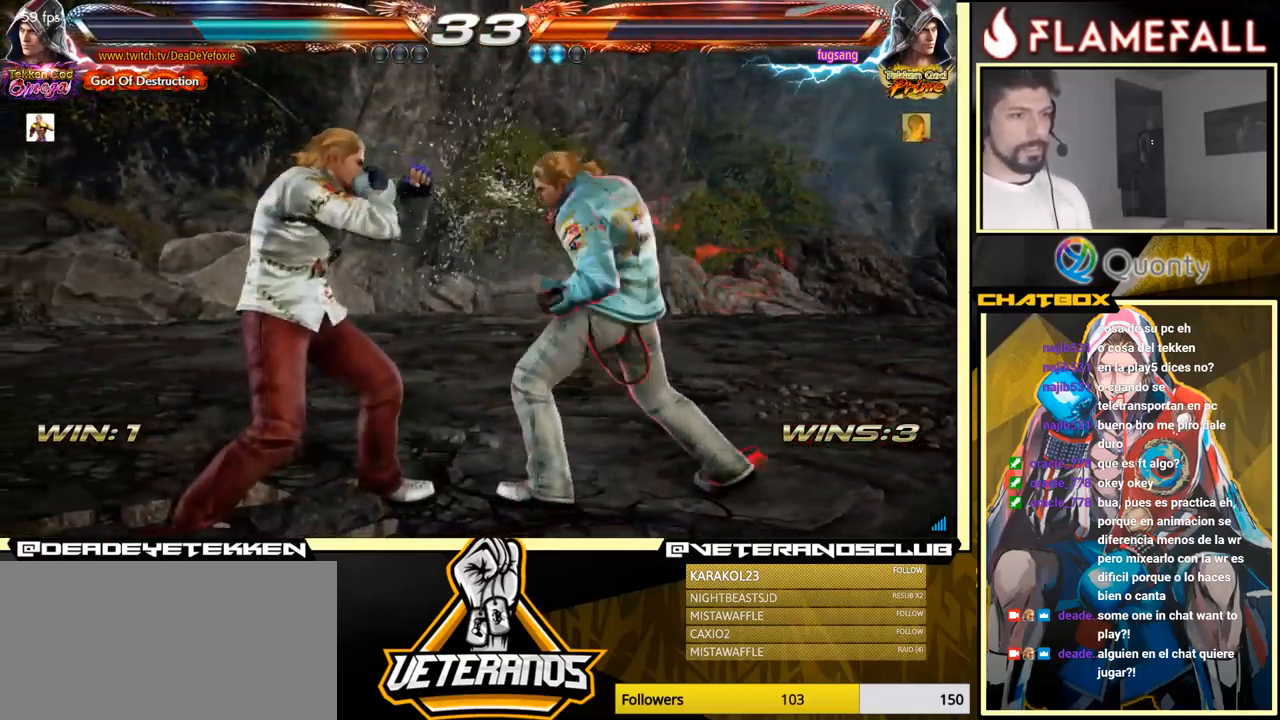
{"buttons": [], "left_stick": "left", "events": [[17, "Y", "down"], [67, "X", "down"], [84, "Y", "up"], [134, "X", "up"], [150, "left_stick", "right"], [200, "X", "down"], [200, "Y", "down"], [217, "X", "up"], [267, "Y", "up"], [334, "A", "down"], [450, "A", "up"], [450, "left_stick", "center"], [500, "left_stick", "left"]]}
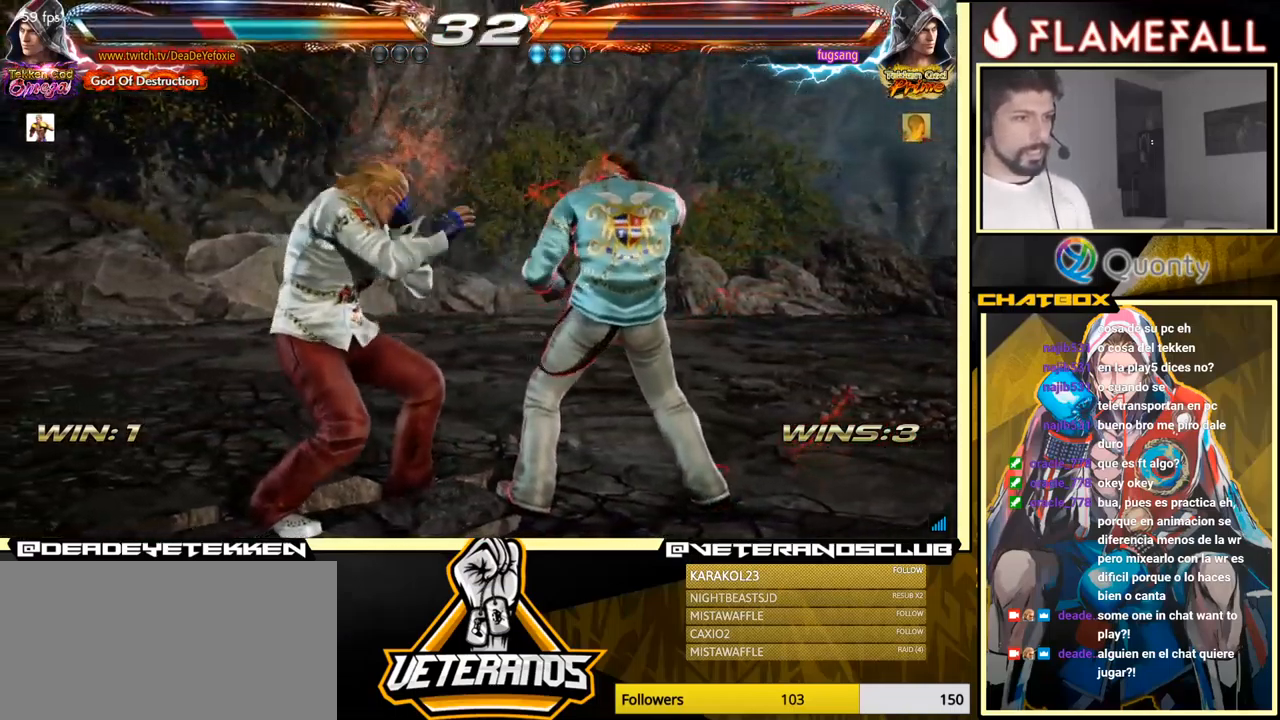
{"buttons": [], "left_stick": "left", "events": [[284, "left_stick", "center"], [334, "left_stick", "left"]]}